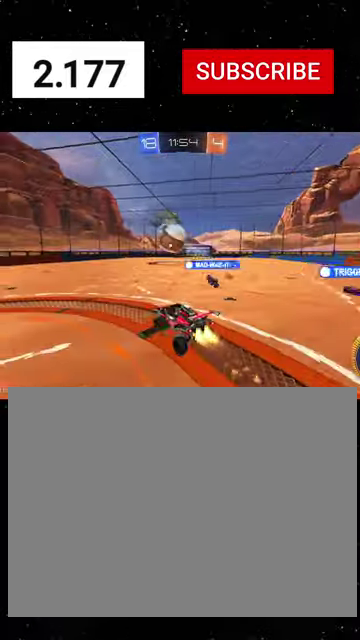
Gameplay with a controller (Xbox layout); each line is a JSON object with the inputs held at the frame after it. "events" lists button and stick changes between this image and that frame as [ms after this image, input, new state], when the widget could be followed in between.
{"buttons": ["X", "Y", "R1", "R2"], "left_stick": "right", "right_stick": "center"}
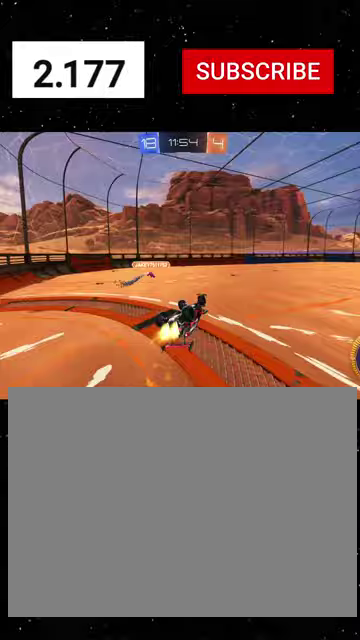
{"buttons": ["R2"], "left_stick": "down", "right_stick": "center", "events": [[33, "Y", "up"], [100, "left_stick", "up-right"], [167, "X", "up"], [200, "Y", "down"], [200, "left_stick", "up-left"], [333, "left_stick", "left"], [367, "R1", "up"], [367, "Y", "up"], [433, "left_stick", "down"]]}
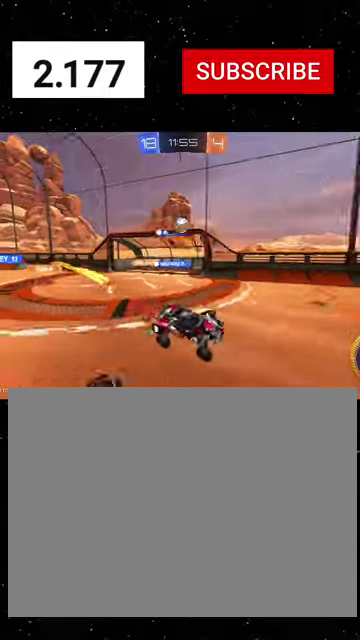
{"buttons": ["R2"], "left_stick": "left", "right_stick": "center", "events": [[33, "left_stick", "down-left"], [133, "R1", "down"], [300, "left_stick", "left"], [467, "R1", "up"]]}
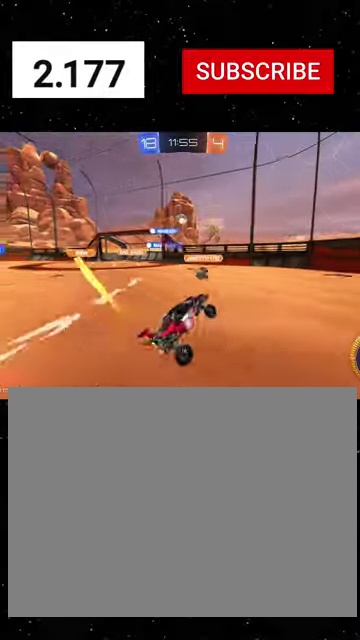
{"buttons": ["R1", "R2"], "left_stick": "left", "right_stick": "center", "events": [[167, "L2", "down"], [167, "R2", "up"], [167, "left_stick", "right"], [267, "R2", "down"], [300, "L2", "up"], [333, "R1", "down"], [333, "left_stick", "center"], [400, "left_stick", "left"]]}
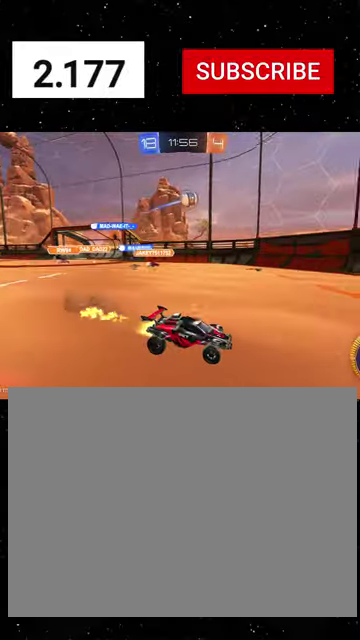
{"buttons": ["A", "R1", "R2"], "left_stick": "down-left", "right_stick": "center", "events": [[233, "left_stick", "center"], [267, "R1", "up"], [333, "A", "down"], [433, "R1", "down"], [467, "left_stick", "down-left"]]}
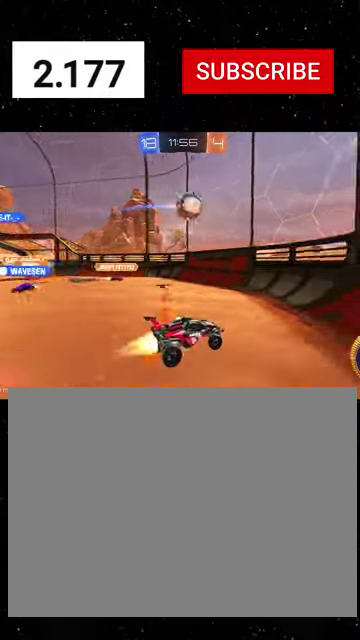
{"buttons": ["R1", "R2"], "left_stick": "left", "right_stick": "center", "events": [[33, "X", "down"], [67, "A", "up"], [67, "left_stick", "down"], [100, "Y", "down"], [200, "Y", "up"], [200, "left_stick", "left"], [267, "Y", "down"], [300, "X", "up"], [333, "left_stick", "up-left"], [400, "Y", "up"], [467, "left_stick", "left"]]}
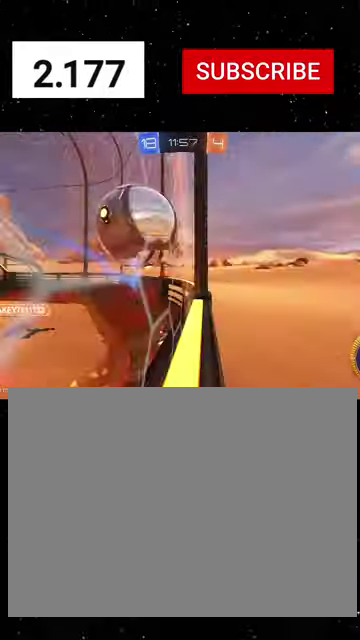
{"buttons": ["R1", "R2"], "left_stick": "right", "right_stick": "center", "events": [[167, "left_stick", "right"]]}
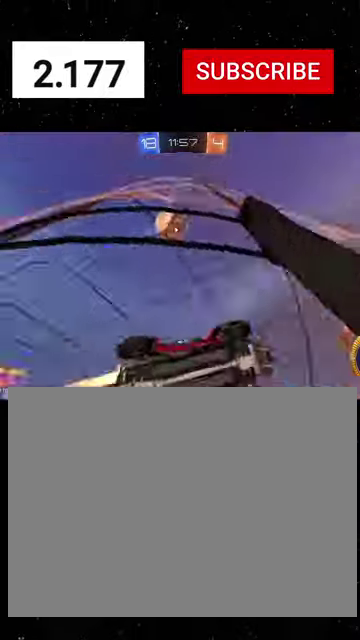
{"buttons": [], "left_stick": "center", "right_stick": "center", "events": [[367, "R1", "up"], [367, "left_stick", "center"], [467, "R2", "up"]]}
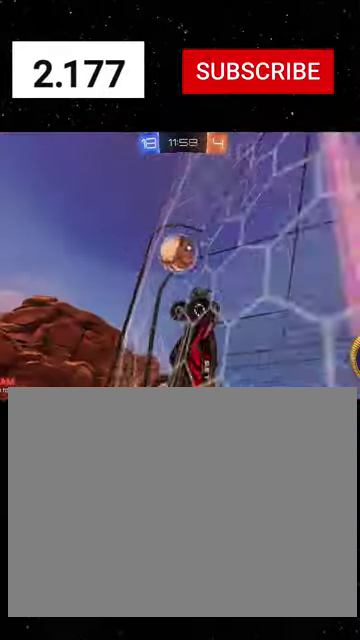
{"buttons": ["X", "R1", "R2"], "left_stick": "down-right", "right_stick": "center", "events": [[33, "left_stick", "right"], [67, "L2", "down"], [267, "left_stick", "down-right"], [333, "A", "down"], [367, "L2", "up"], [367, "R2", "down"], [400, "X", "down"], [433, "R1", "down"], [500, "A", "up"]]}
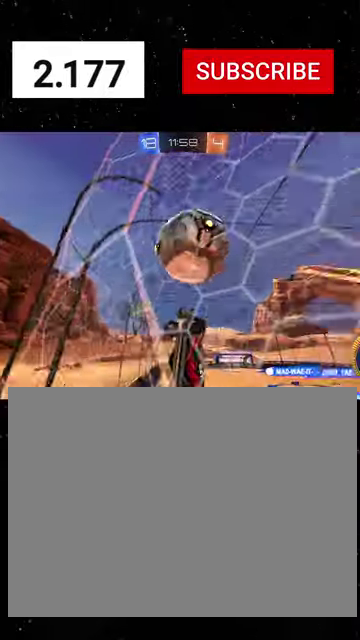
{"buttons": ["X", "R1", "R2"], "left_stick": "down-right", "right_stick": "center", "events": [[67, "left_stick", "down"], [267, "left_stick", "down-left"], [433, "left_stick", "down-right"]]}
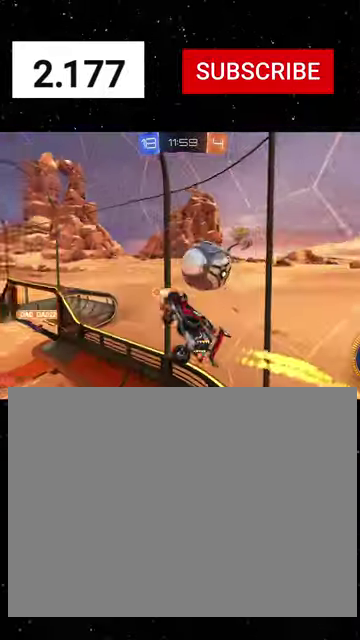
{"buttons": ["X", "R1", "R2"], "left_stick": "right", "right_stick": "center", "events": [[33, "R1", "up"], [100, "X", "up"], [133, "left_stick", "up-right"], [200, "R1", "down"], [400, "X", "down"], [467, "left_stick", "right"]]}